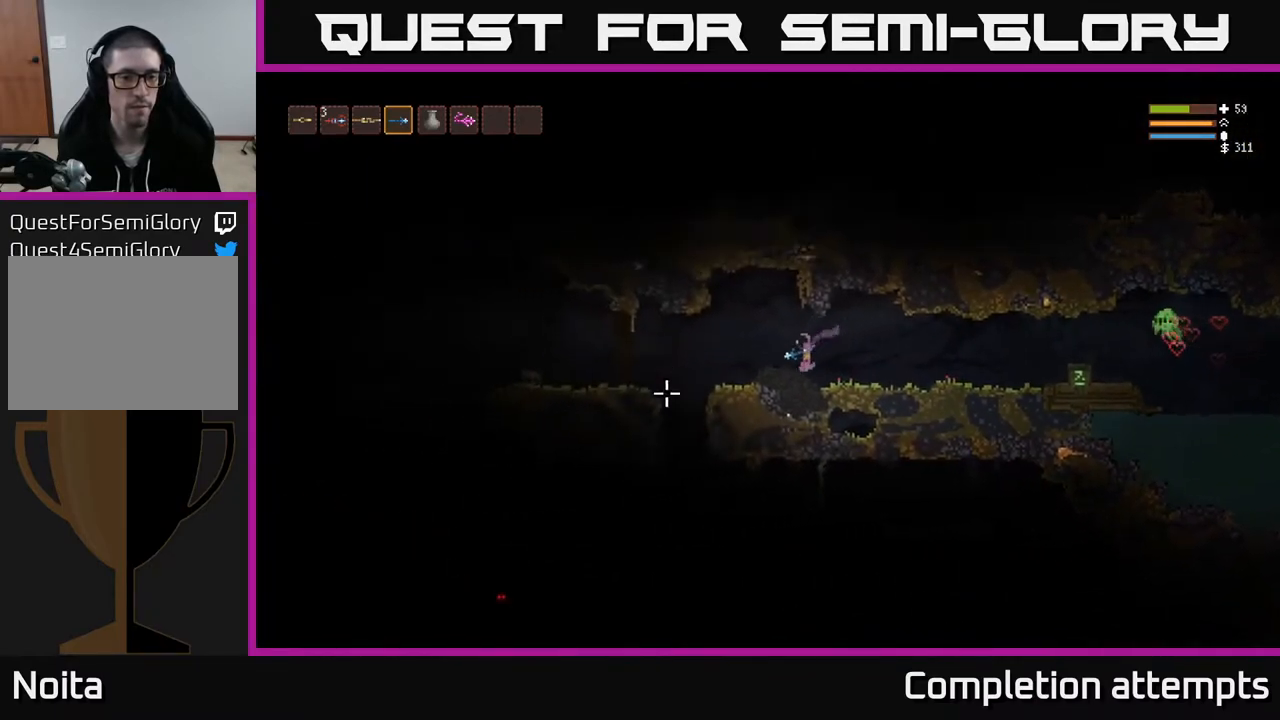
Gameplay with a controller (Xbox layout); each line is a JSON object with the inputs held at the frame after it. "events" lists button and stick changes between this image and that frame as [ms after this image, input, new state], when the widget could be followed in between.
{"buttons": [], "left_stick": "left", "right_stick": "down-left", "events": [[50, "right_stick", "down-left"]]}
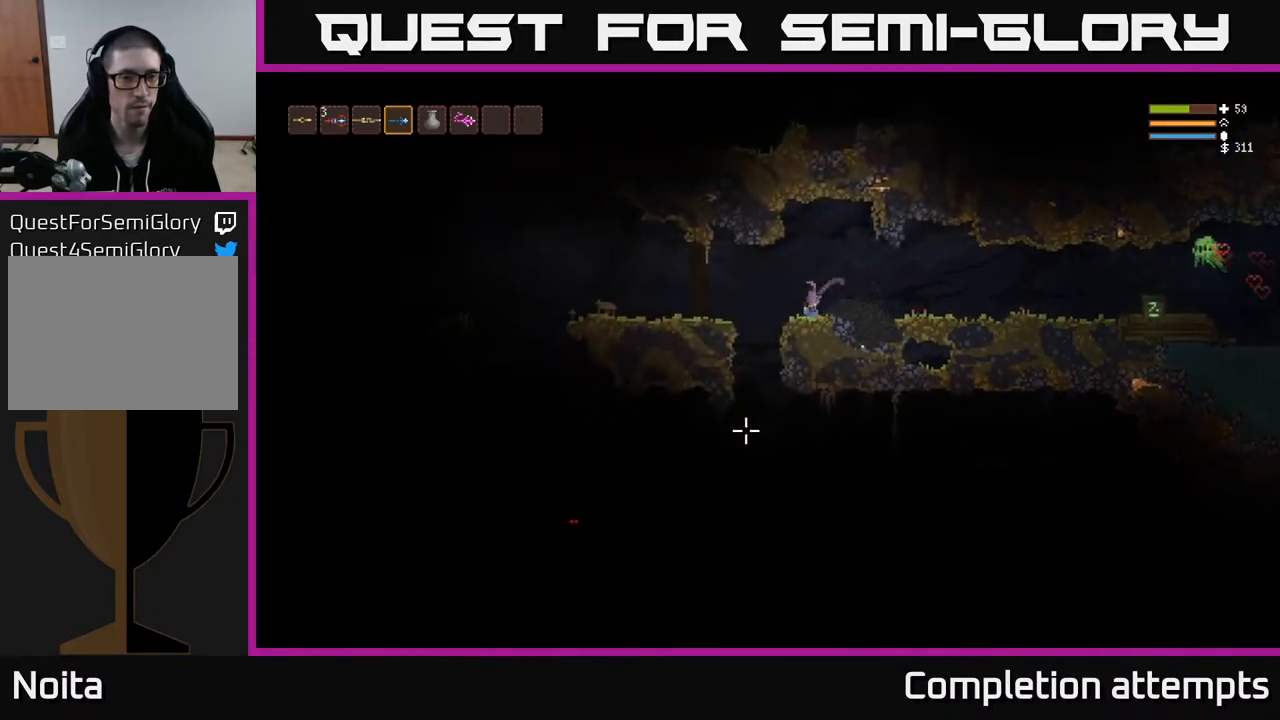
{"buttons": [], "left_stick": "center", "right_stick": "down-left", "events": [[233, "left_stick", "center"]]}
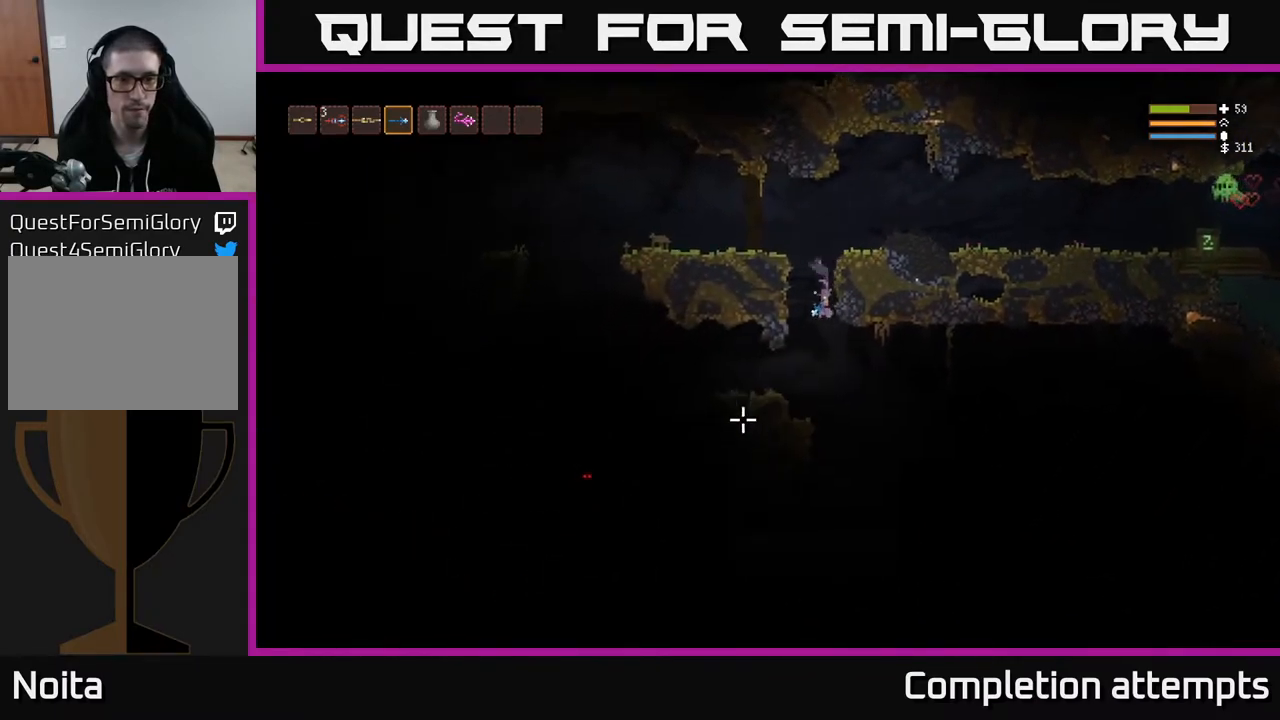
{"buttons": [], "left_stick": "left", "right_stick": "left", "events": [[17, "left_stick", "left"], [233, "L2", "down"], [233, "right_stick", "left"], [333, "left_stick", "up-left"], [483, "L2", "up"], [483, "left_stick", "left"]]}
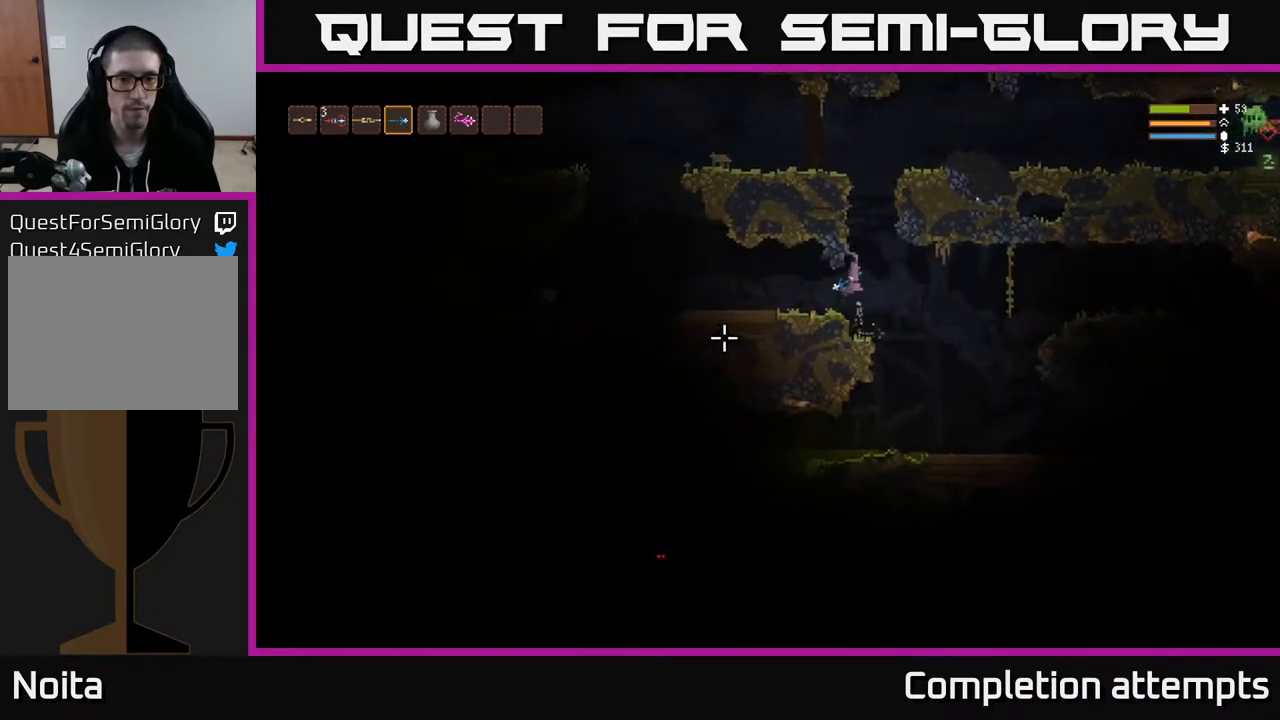
{"buttons": [], "left_stick": "left", "right_stick": "left", "events": [[150, "left_stick", "center"], [300, "L1", "down"], [333, "left_stick", "left"], [400, "L1", "up"]]}
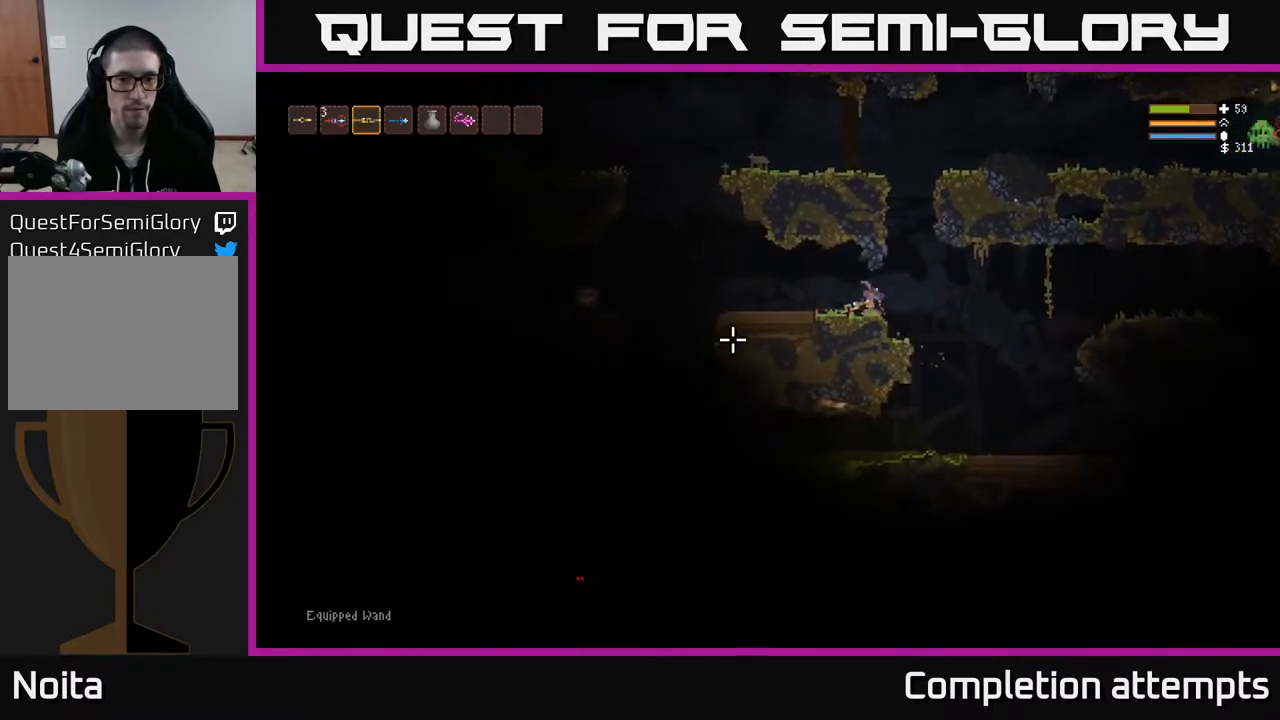
{"buttons": [], "left_stick": "left", "right_stick": "left", "events": []}
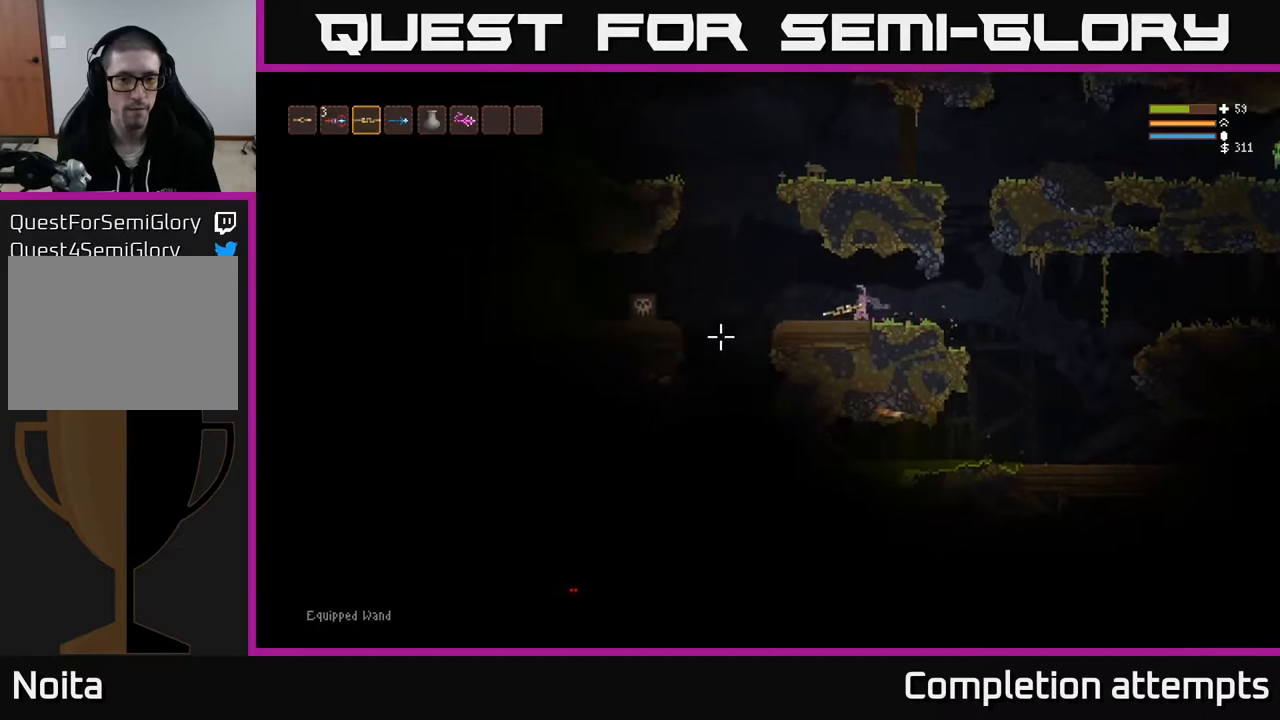
{"buttons": [], "left_stick": "left", "right_stick": "left", "events": []}
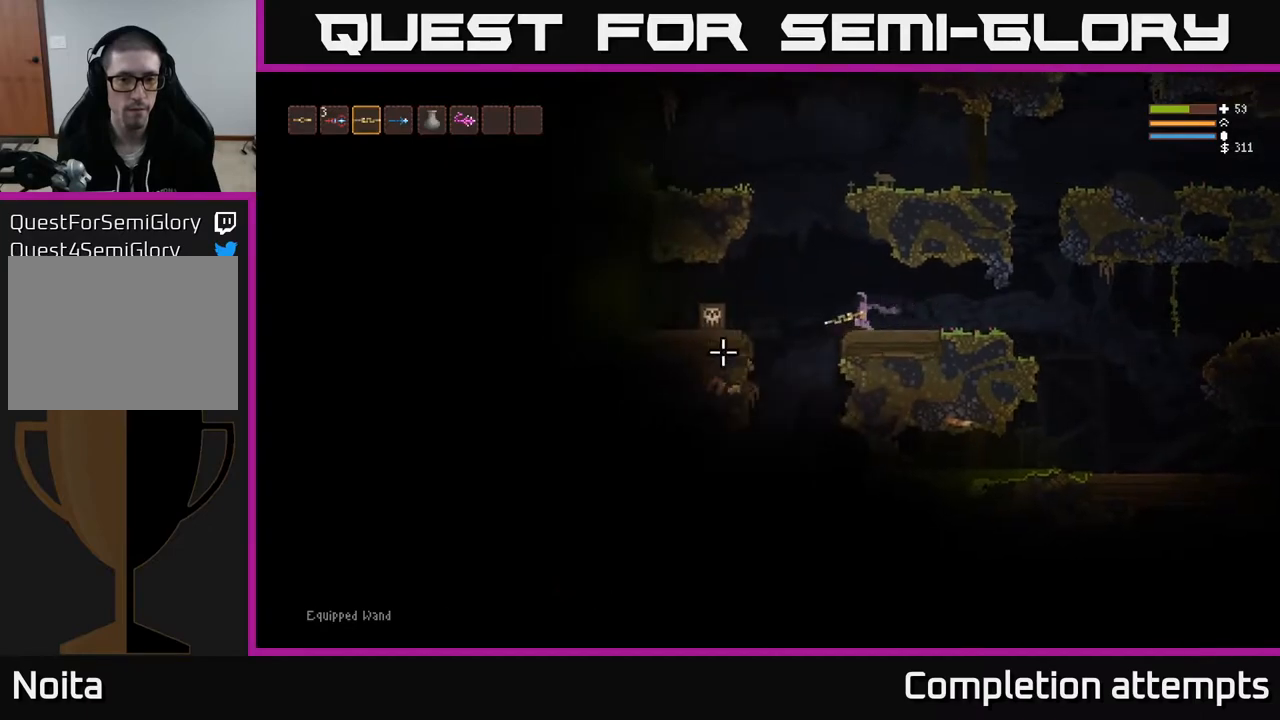
{"buttons": [], "left_stick": "left", "right_stick": "down-left", "events": [[183, "right_stick", "down-left"]]}
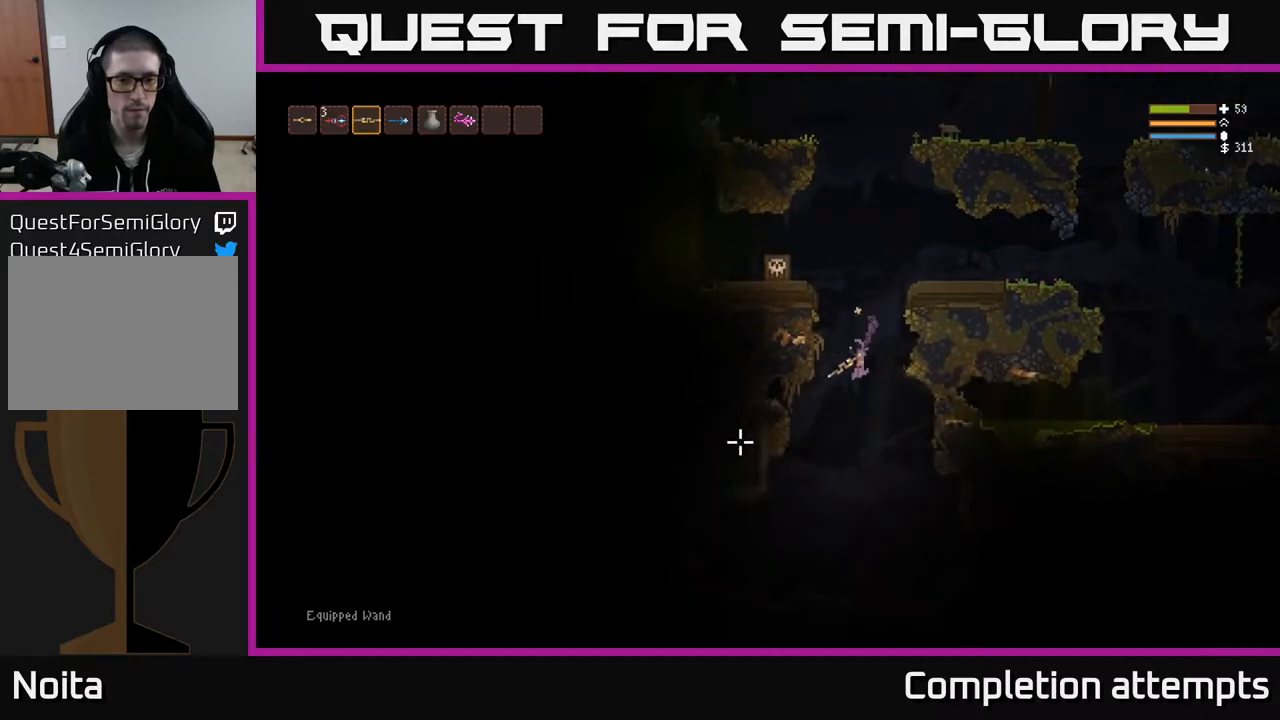
{"buttons": [], "left_stick": "left", "right_stick": "down-left", "events": [[17, "left_stick", "center"], [83, "L2", "down"], [200, "L2", "up"], [317, "left_stick", "left"]]}
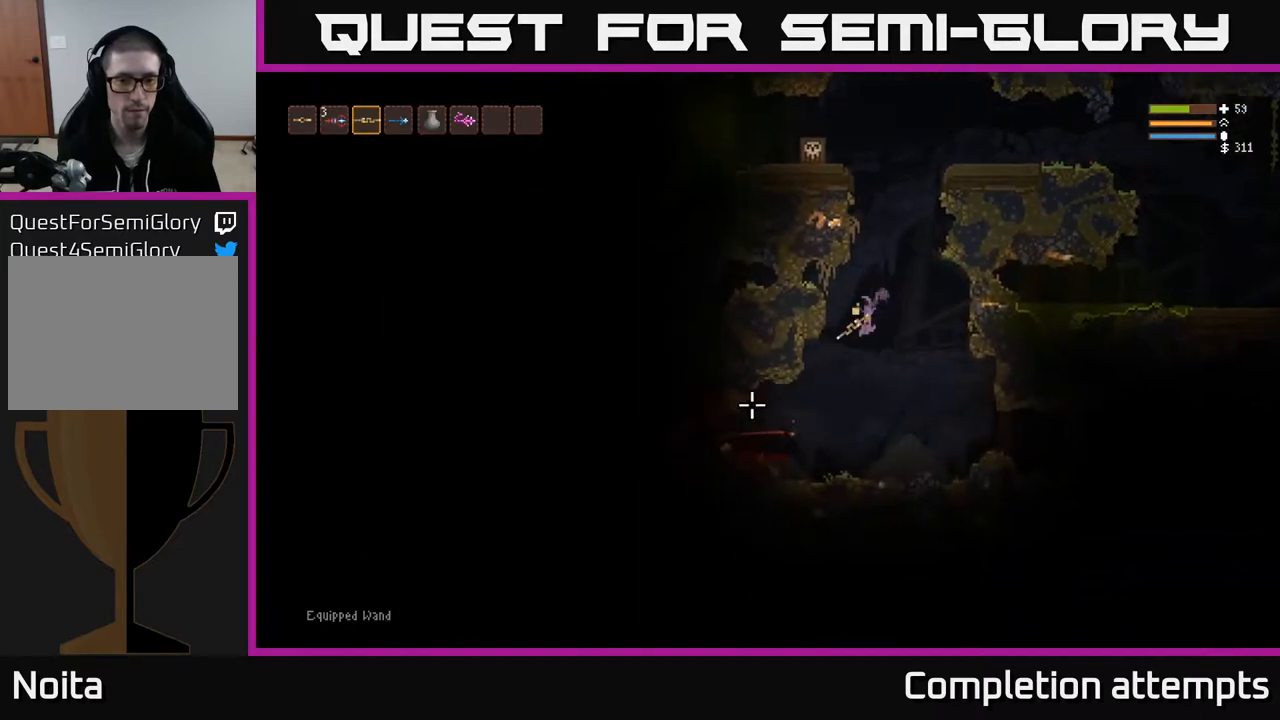
{"buttons": ["L2"], "left_stick": "left", "right_stick": "left", "events": [[267, "right_stick", "left"], [483, "L2", "down"]]}
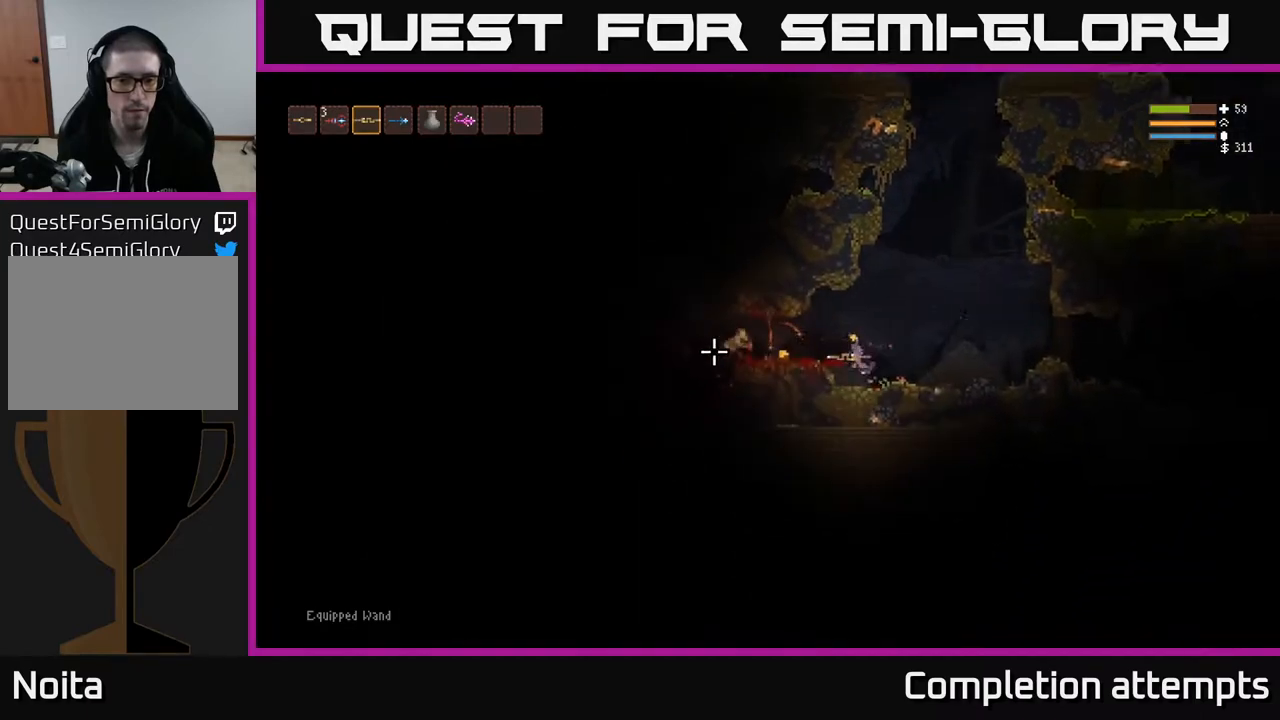
{"buttons": [], "left_stick": "left", "right_stick": "left", "events": [[83, "L2", "up"]]}
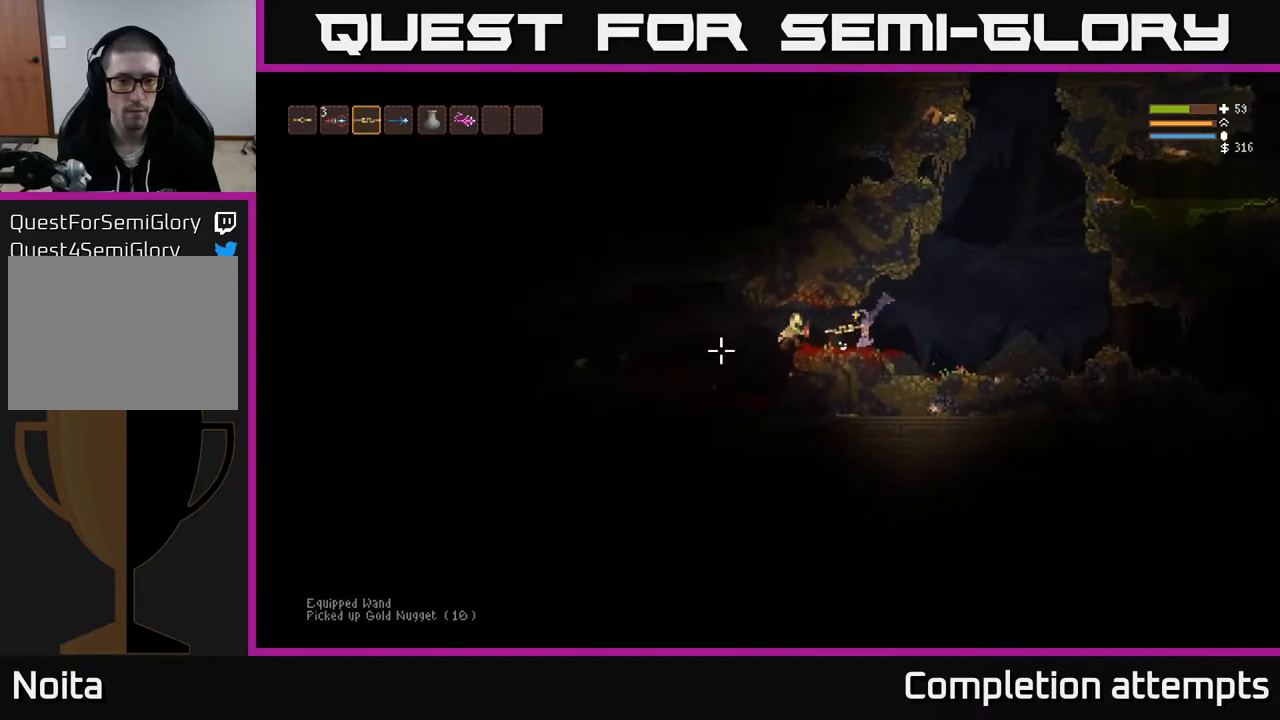
{"buttons": [], "left_stick": "center", "right_stick": "left", "events": [[117, "R2", "down"], [200, "left_stick", "center"], [317, "R2", "up"]]}
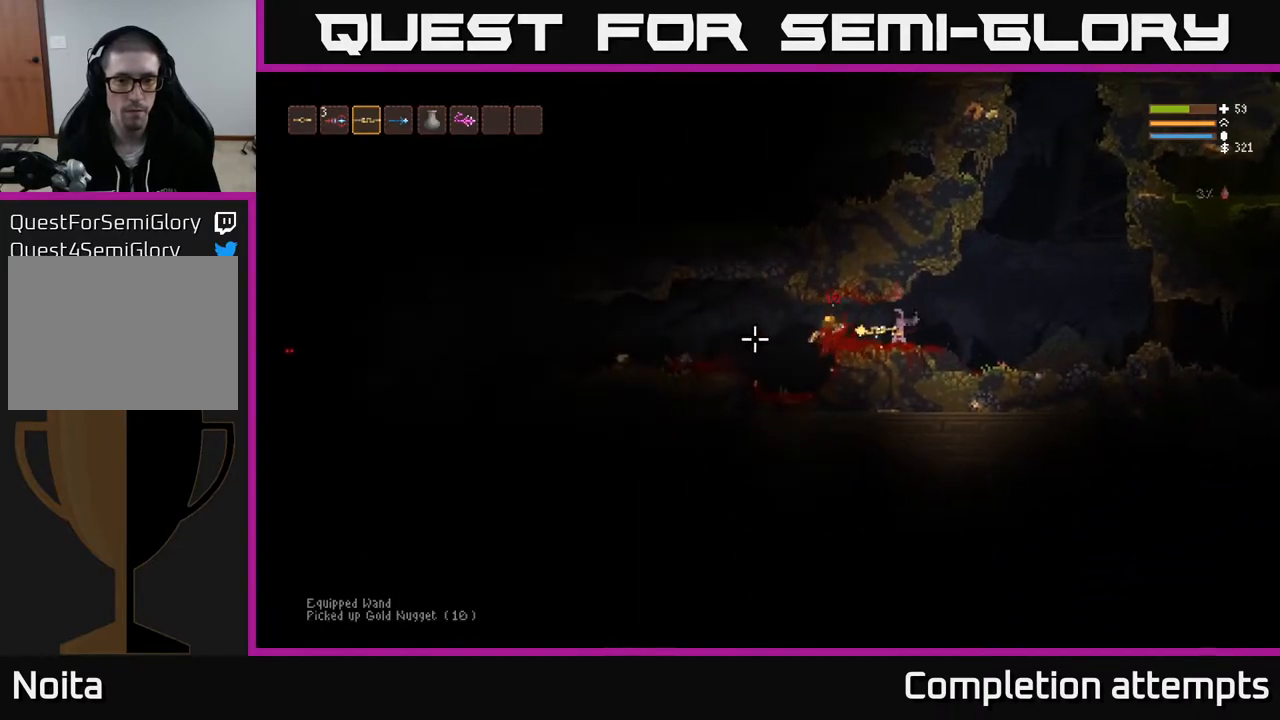
{"buttons": [], "left_stick": "left", "right_stick": "left", "events": [[267, "left_stick", "left"], [383, "L2", "down"], [500, "L2", "up"]]}
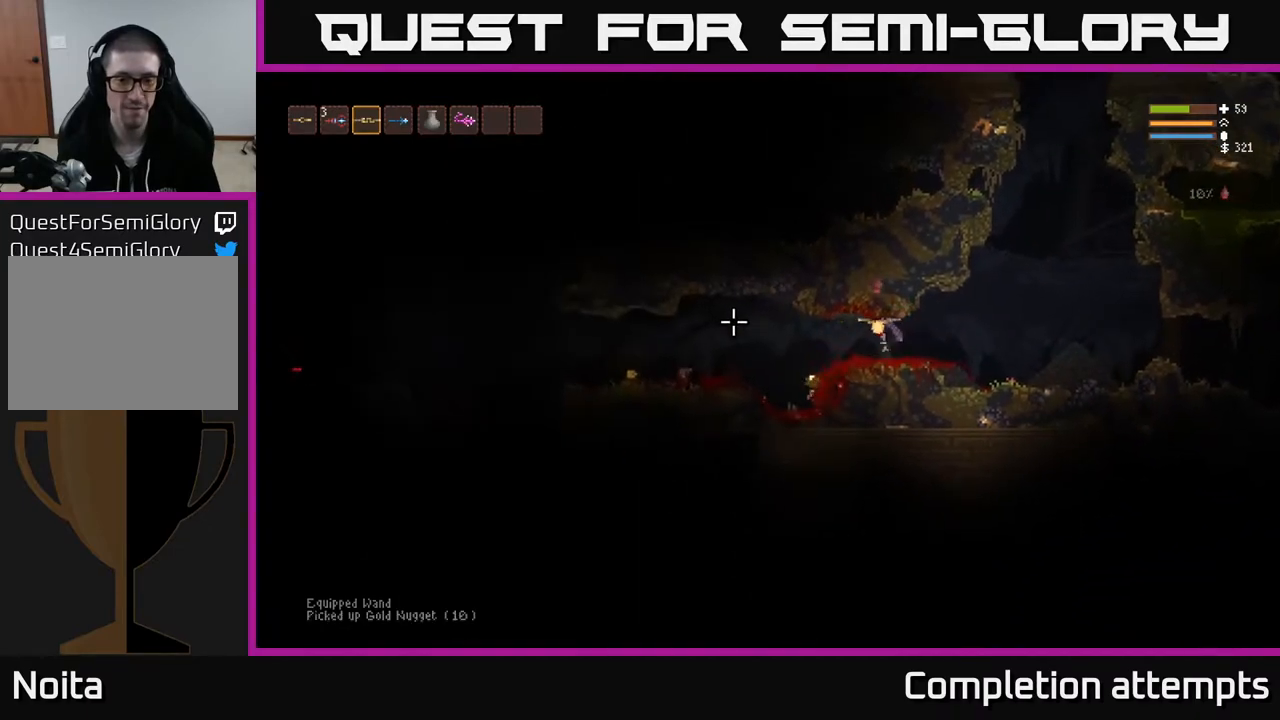
{"buttons": [], "left_stick": "left", "right_stick": "left", "events": []}
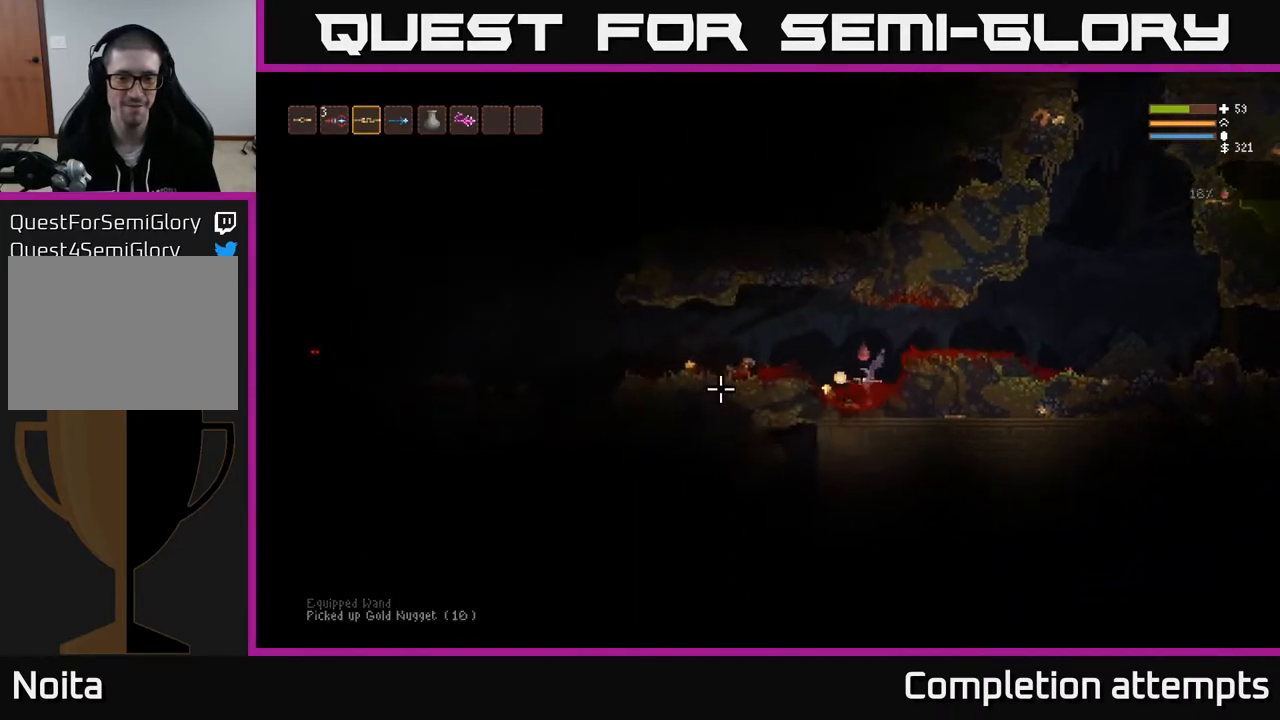
{"buttons": [], "left_stick": "left", "right_stick": "left", "events": [[283, "L2", "down"], [417, "L2", "up"]]}
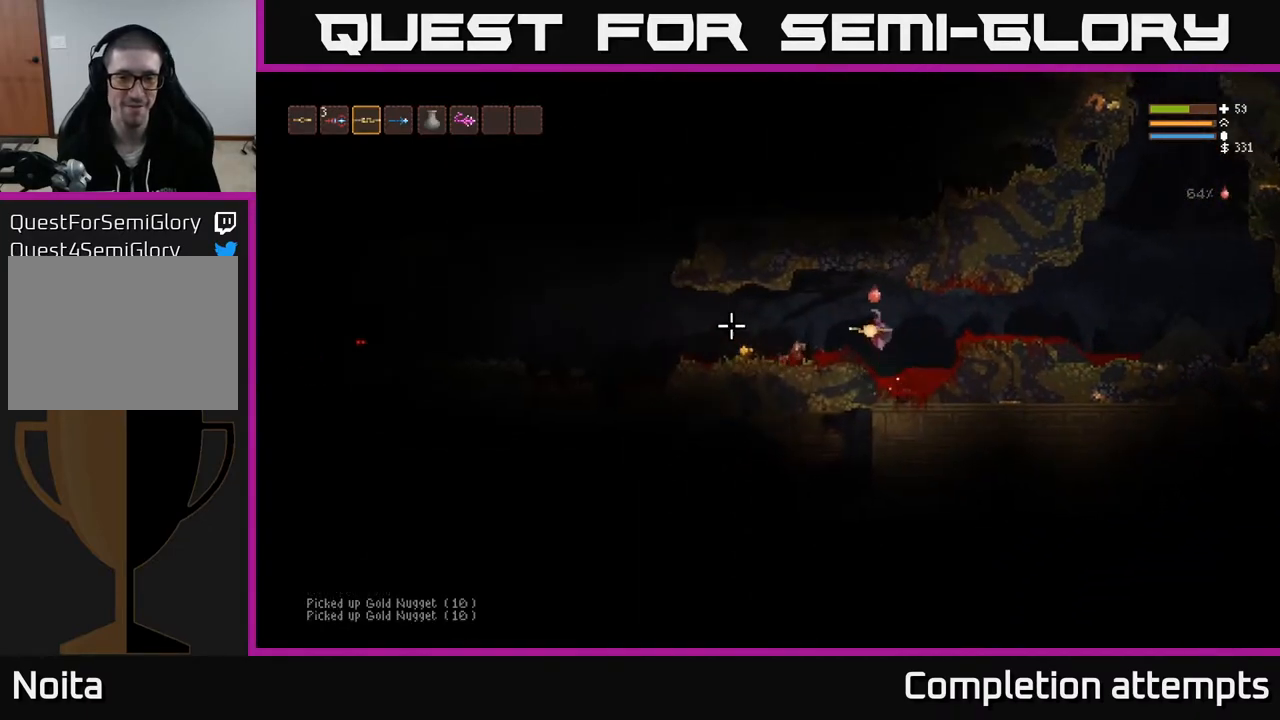
{"buttons": [], "left_stick": "left", "right_stick": "left", "events": []}
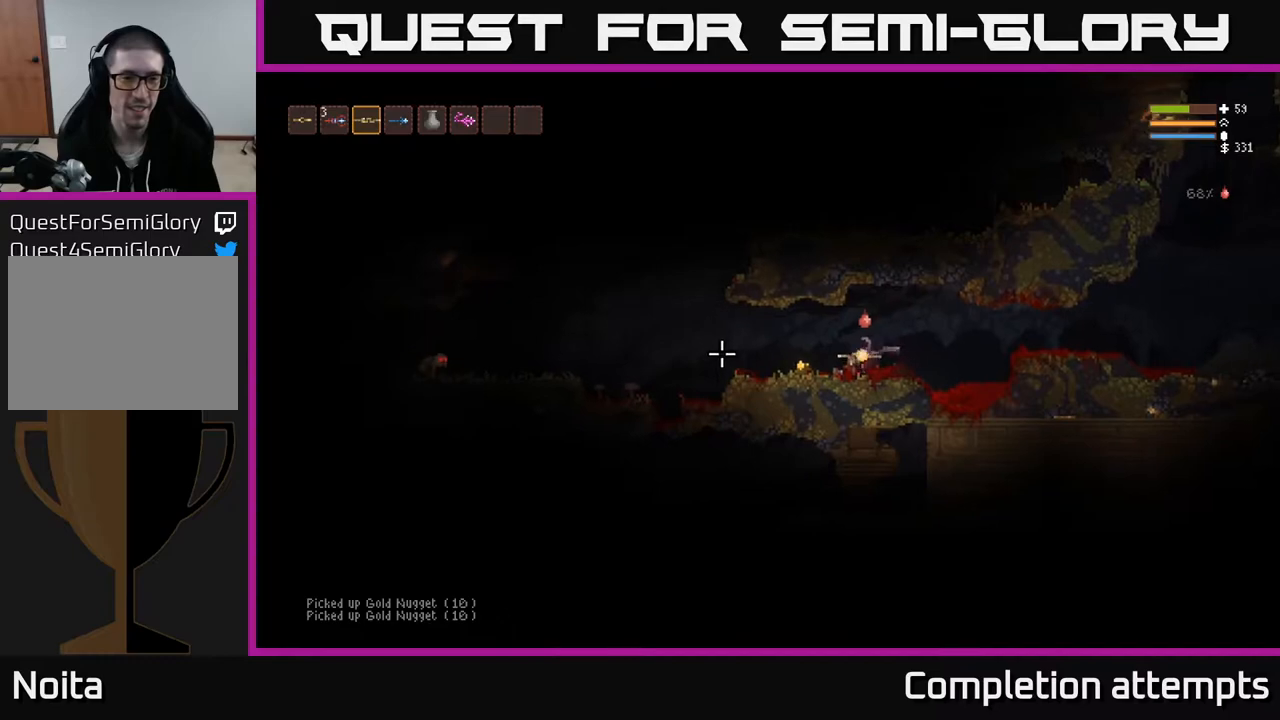
{"buttons": [], "left_stick": "left", "right_stick": "left", "events": [[267, "L1", "down"], [350, "L1", "up"]]}
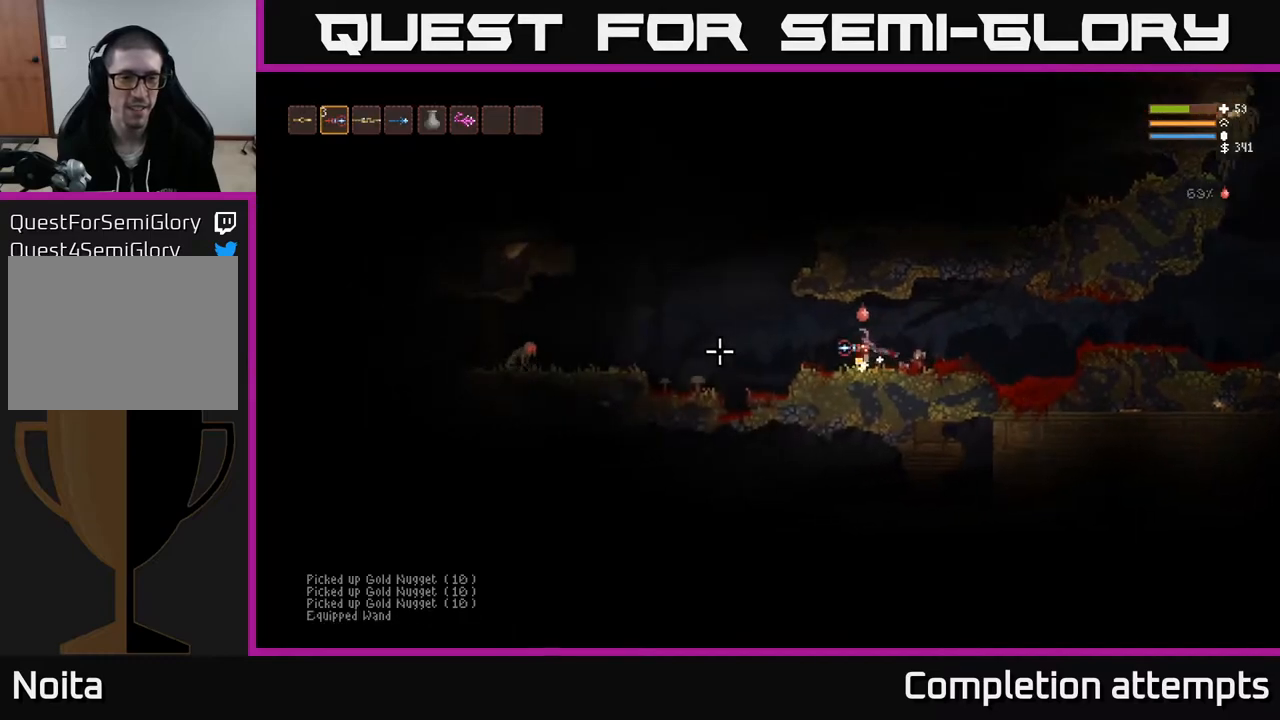
{"buttons": ["R1"], "left_stick": "center", "right_stick": "left", "events": [[217, "left_stick", "center"], [367, "R1", "down"], [450, "R1", "up"], [500, "R1", "down"]]}
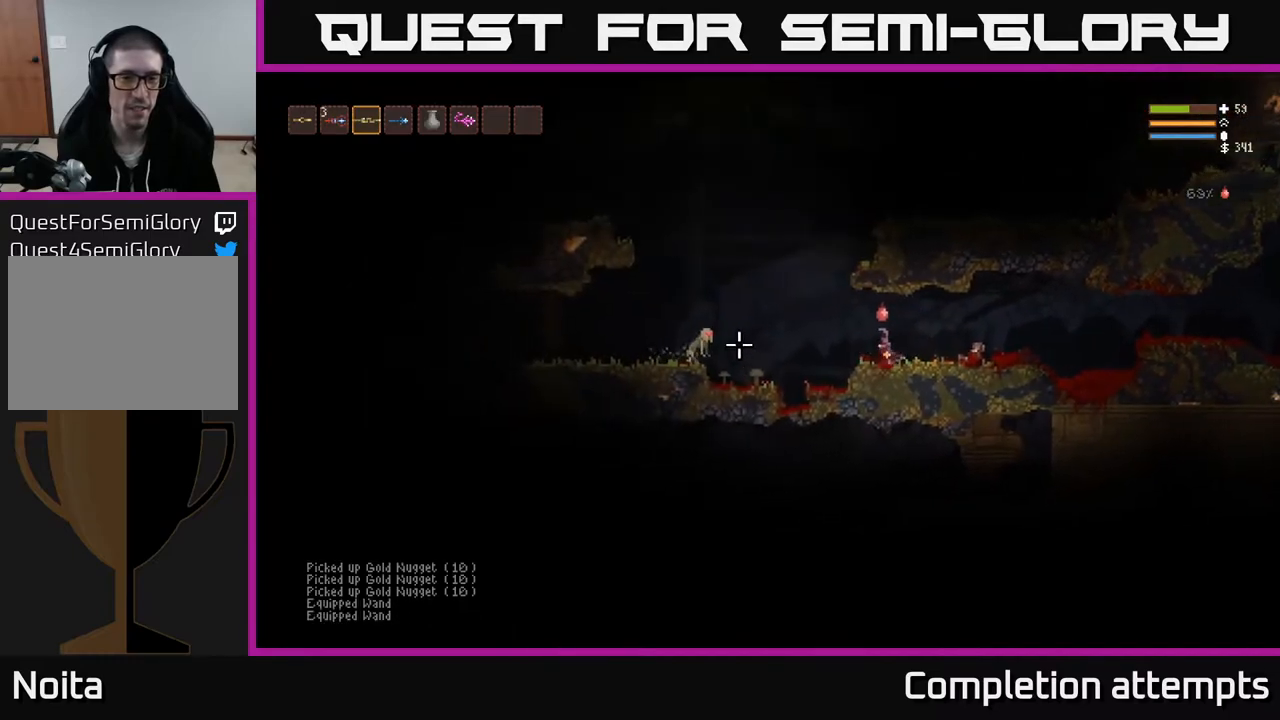
{"buttons": ["L2"], "left_stick": "left", "right_stick": "left", "events": [[50, "R1", "up"], [150, "R2", "down"], [167, "L2", "down"], [250, "left_stick", "left"], [267, "R2", "up"]]}
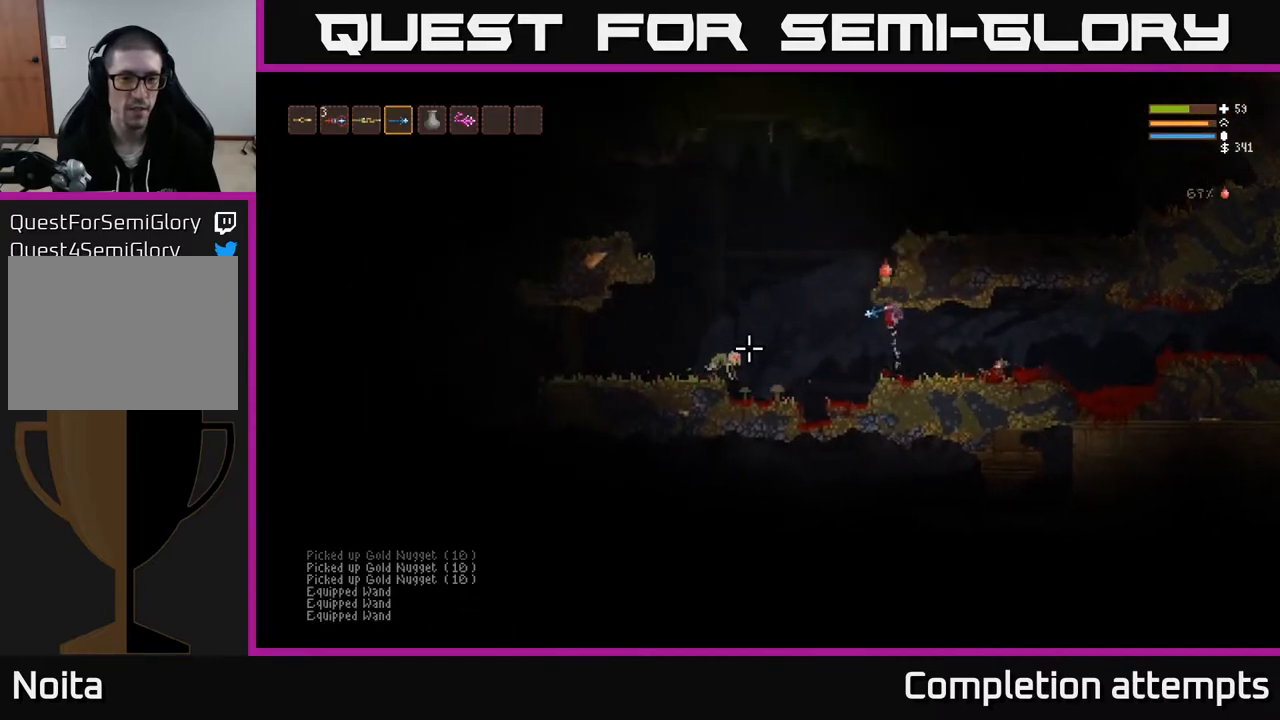
{"buttons": ["L2", "R2"], "left_stick": "left", "right_stick": "down-left", "events": [[50, "R2", "down"], [150, "R2", "up"], [233, "right_stick", "down-left"], [250, "L2", "up"], [383, "L2", "down"], [400, "R2", "down"]]}
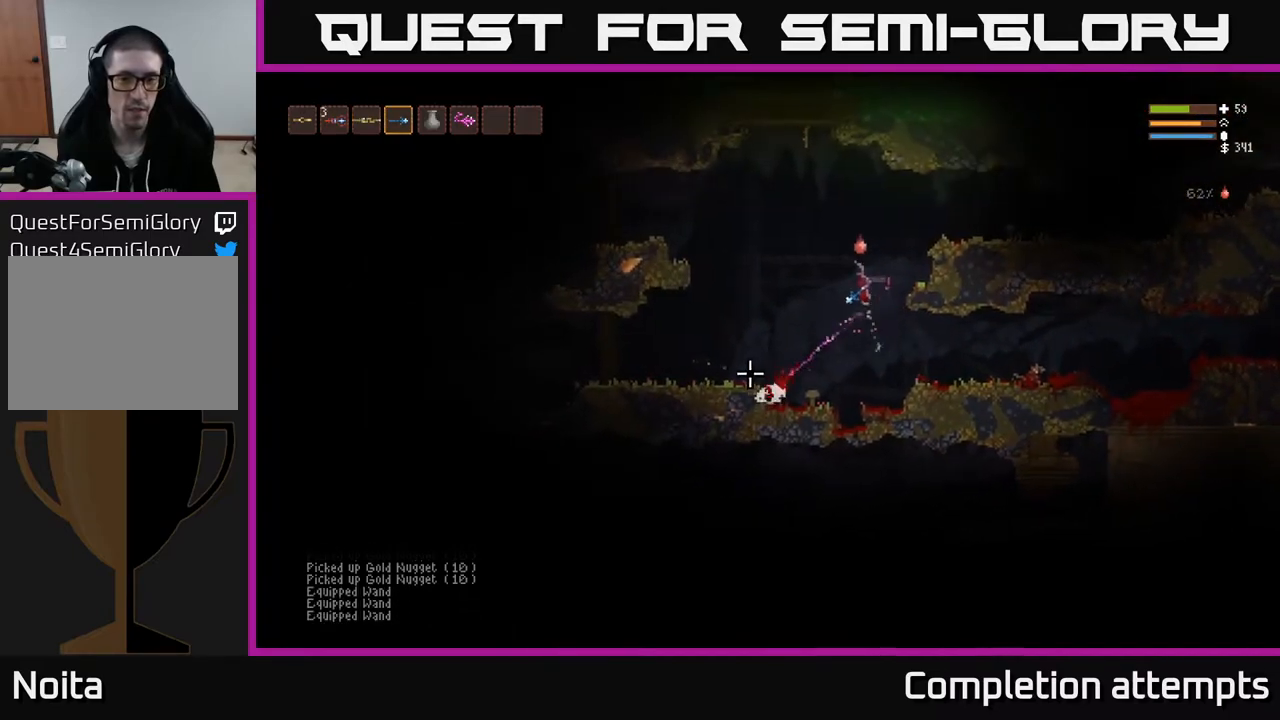
{"buttons": [], "left_stick": "center", "right_stick": "down-right", "events": [[33, "R2", "up"], [67, "L2", "up"], [250, "right_stick", "down"], [267, "R2", "down"], [400, "R2", "up"], [450, "left_stick", "center"], [500, "right_stick", "down-right"]]}
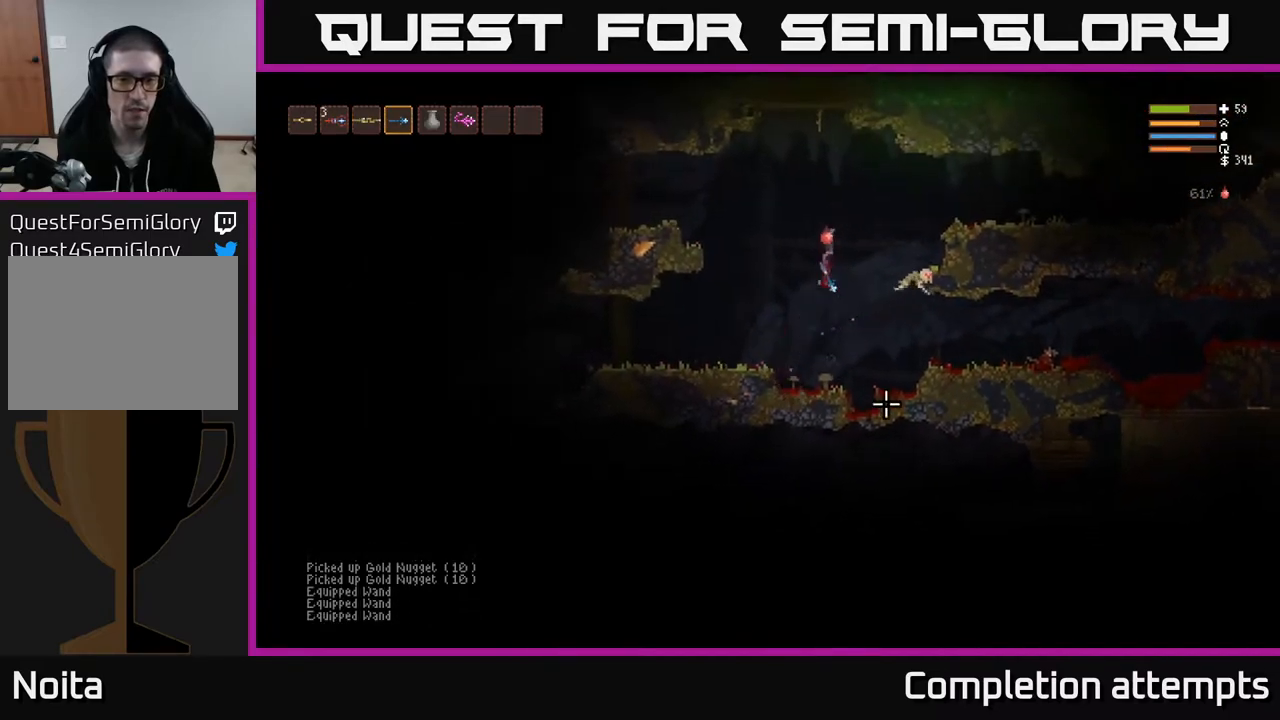
{"buttons": [], "left_stick": "right", "right_stick": "right", "events": [[33, "left_stick", "right"], [67, "L2", "down"], [200, "L2", "up"], [200, "right_stick", "right"], [300, "L1", "down"], [383, "L1", "up"]]}
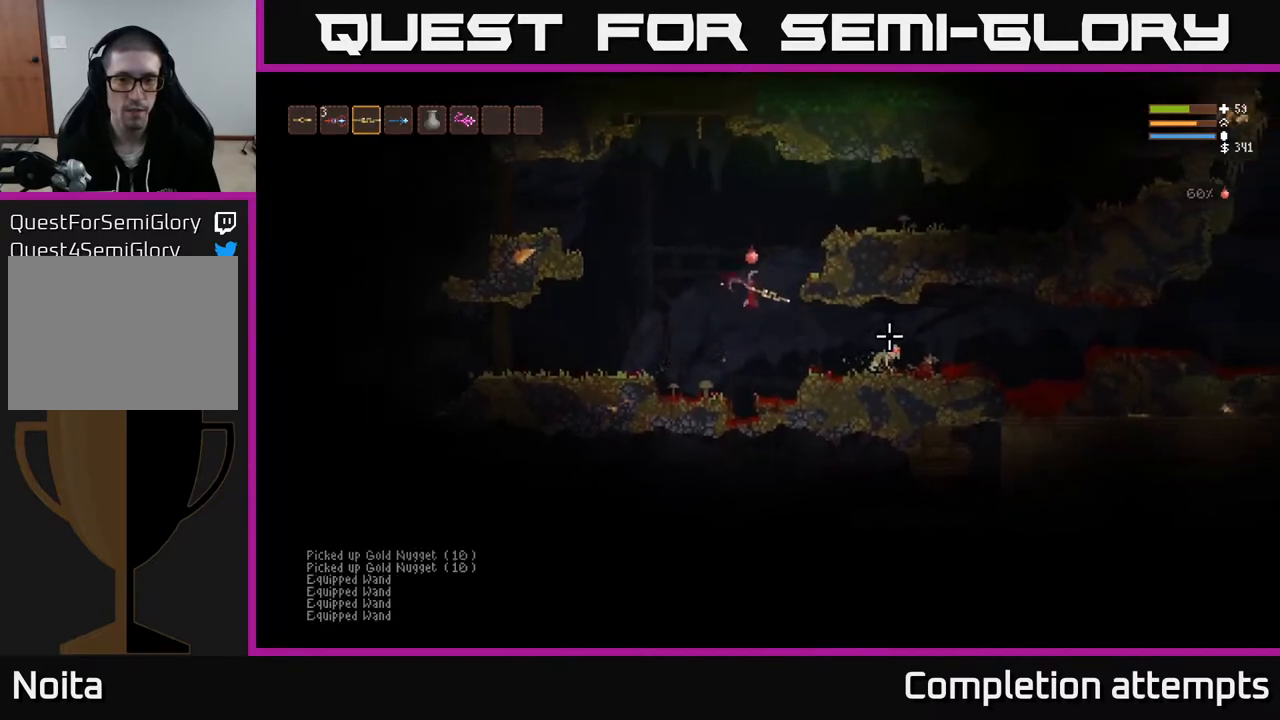
{"buttons": [], "left_stick": "center", "right_stick": "down", "events": [[250, "L2", "down"], [333, "R2", "down"], [350, "L2", "up"], [467, "R2", "up"], [500, "left_stick", "center"], [500, "right_stick", "down"]]}
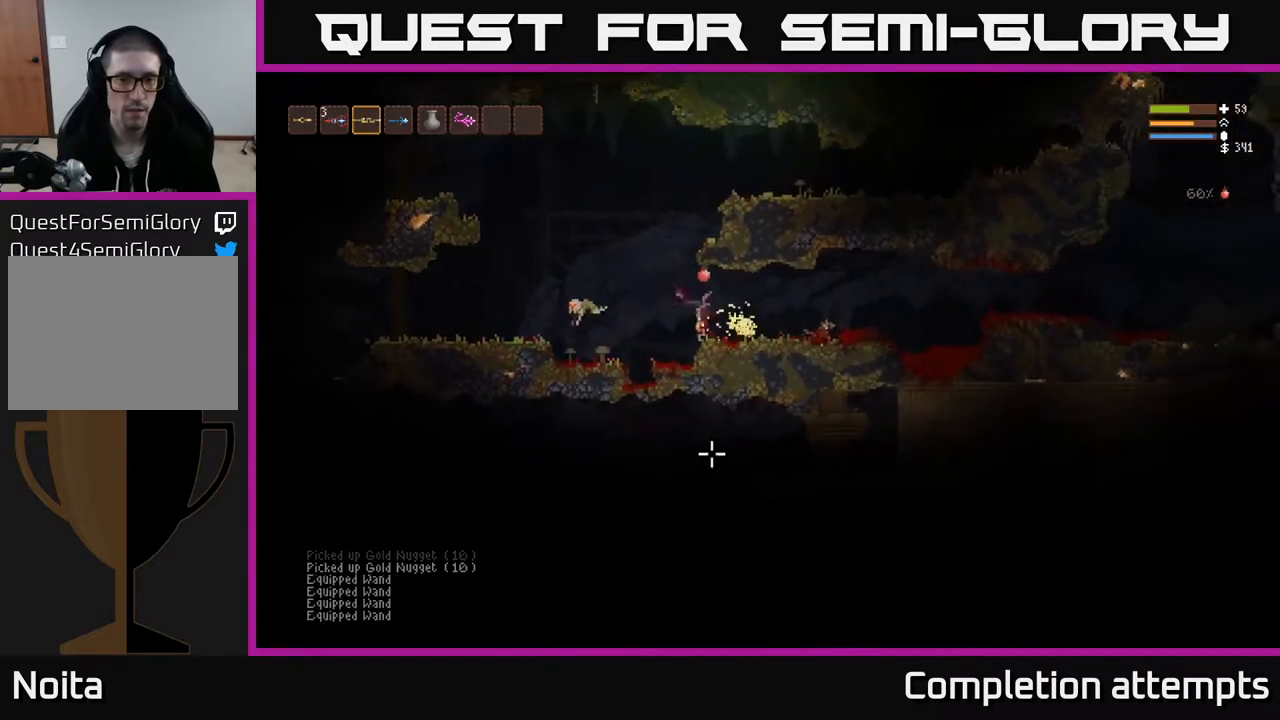
{"buttons": ["L2"], "left_stick": "left", "right_stick": "down-left", "events": [[17, "left_stick", "left"], [17, "right_stick", "down-left"], [367, "L2", "down"]]}
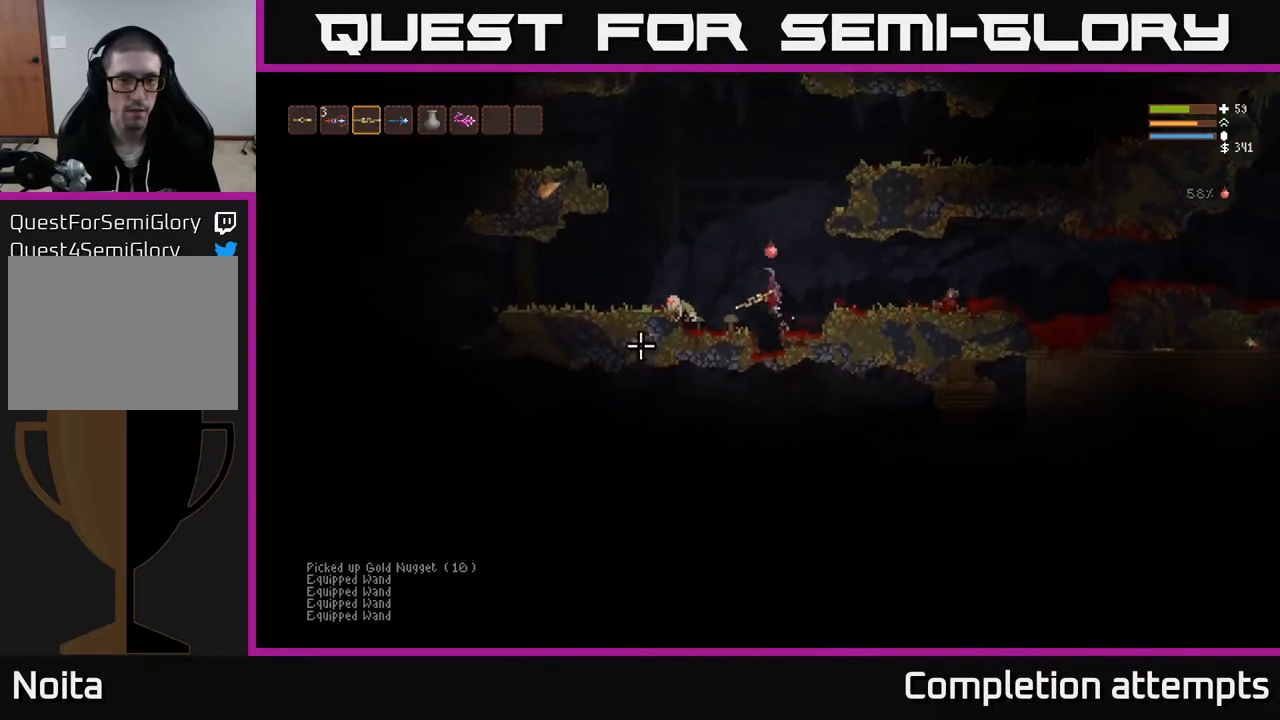
{"buttons": [], "left_stick": "left", "right_stick": "down", "events": [[83, "R2", "down"], [100, "L2", "up"], [450, "R2", "up"], [500, "right_stick", "down"]]}
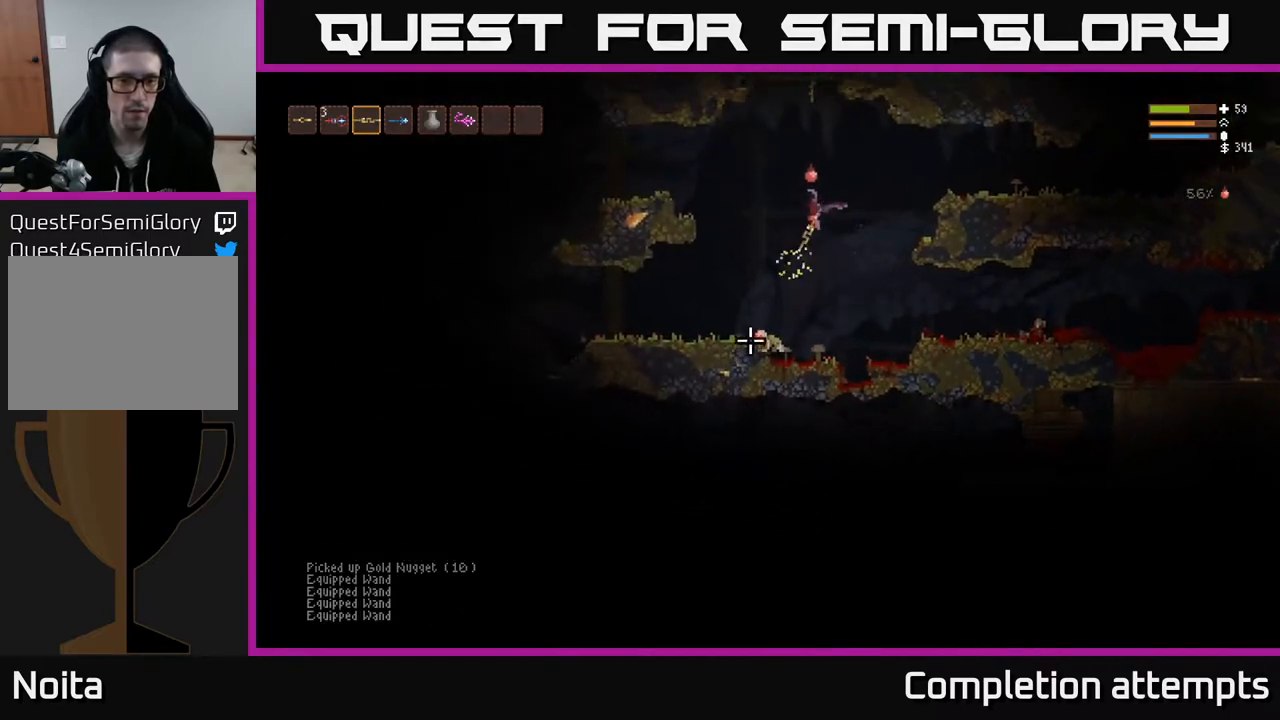
{"buttons": [], "left_stick": "center", "right_stick": "down", "events": [[83, "left_stick", "center"]]}
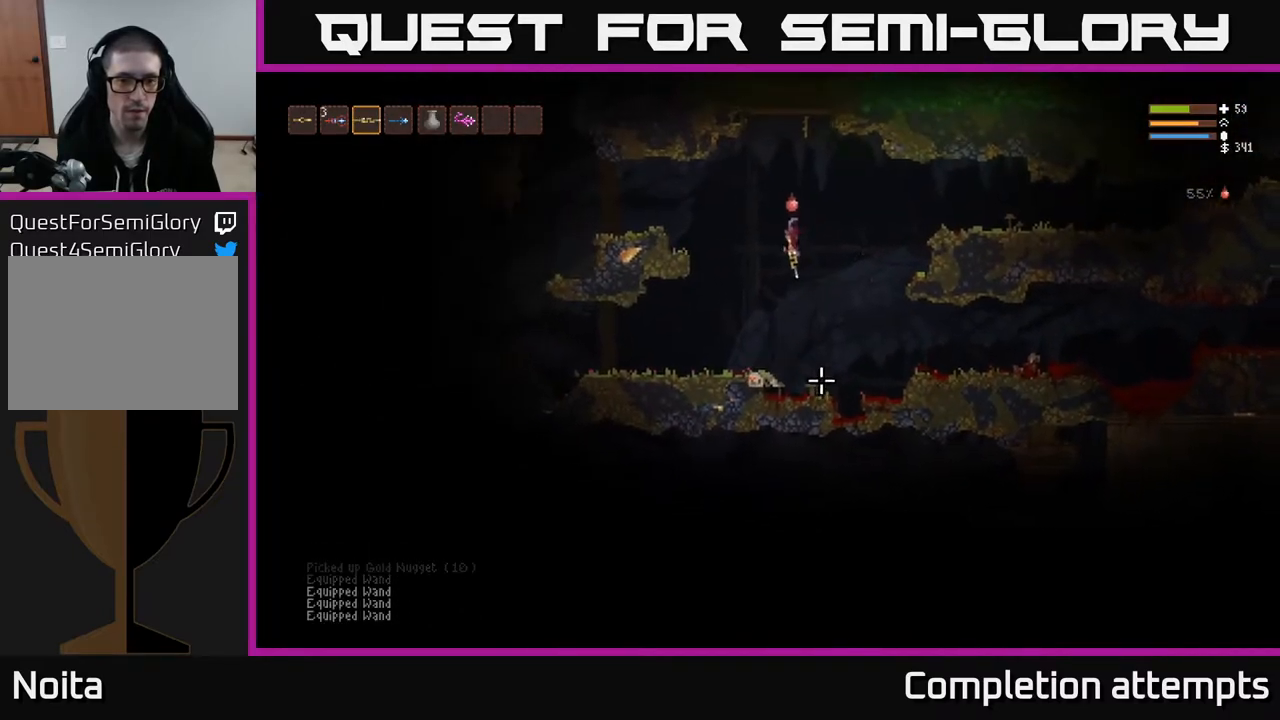
{"buttons": [], "left_stick": "center", "right_stick": "down-left", "events": [[183, "left_stick", "left"], [267, "R2", "down"], [283, "right_stick", "down-left"], [350, "R2", "up"], [350, "left_stick", "center"]]}
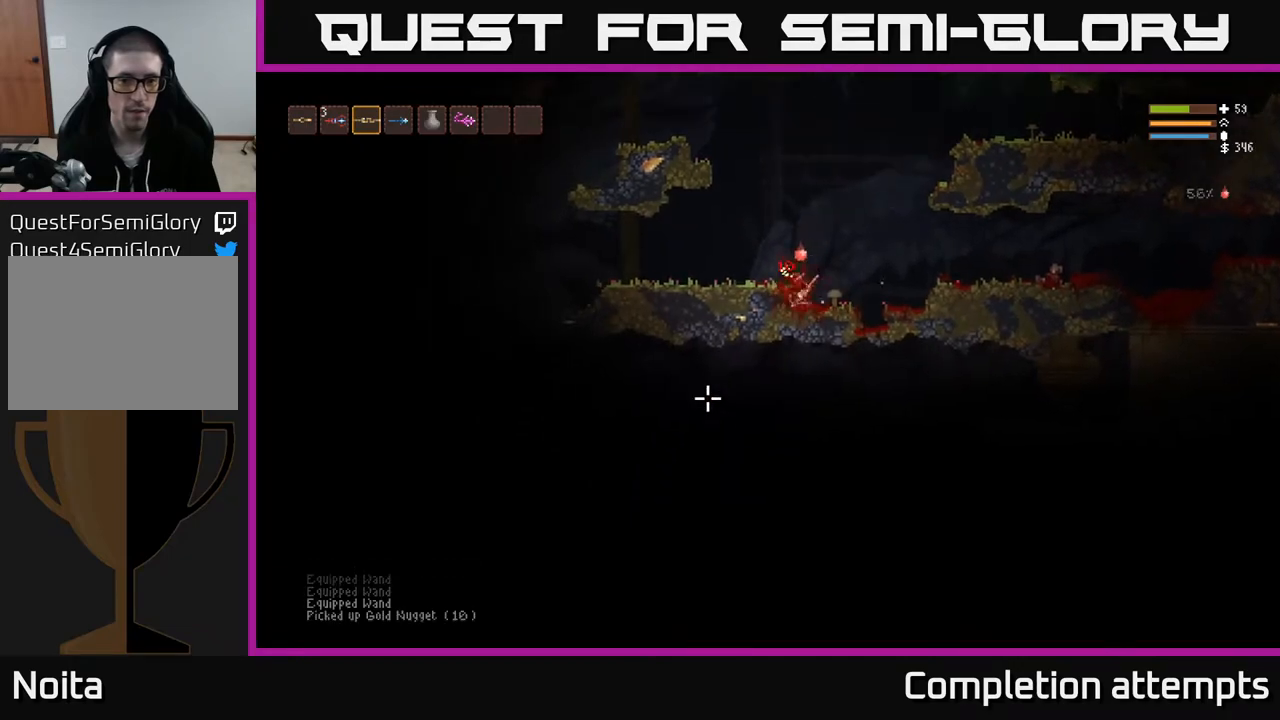
{"buttons": [], "left_stick": "left", "right_stick": "up-left", "events": [[50, "left_stick", "left"], [133, "right_stick", "up-left"], [283, "L2", "down"], [433, "L2", "up"]]}
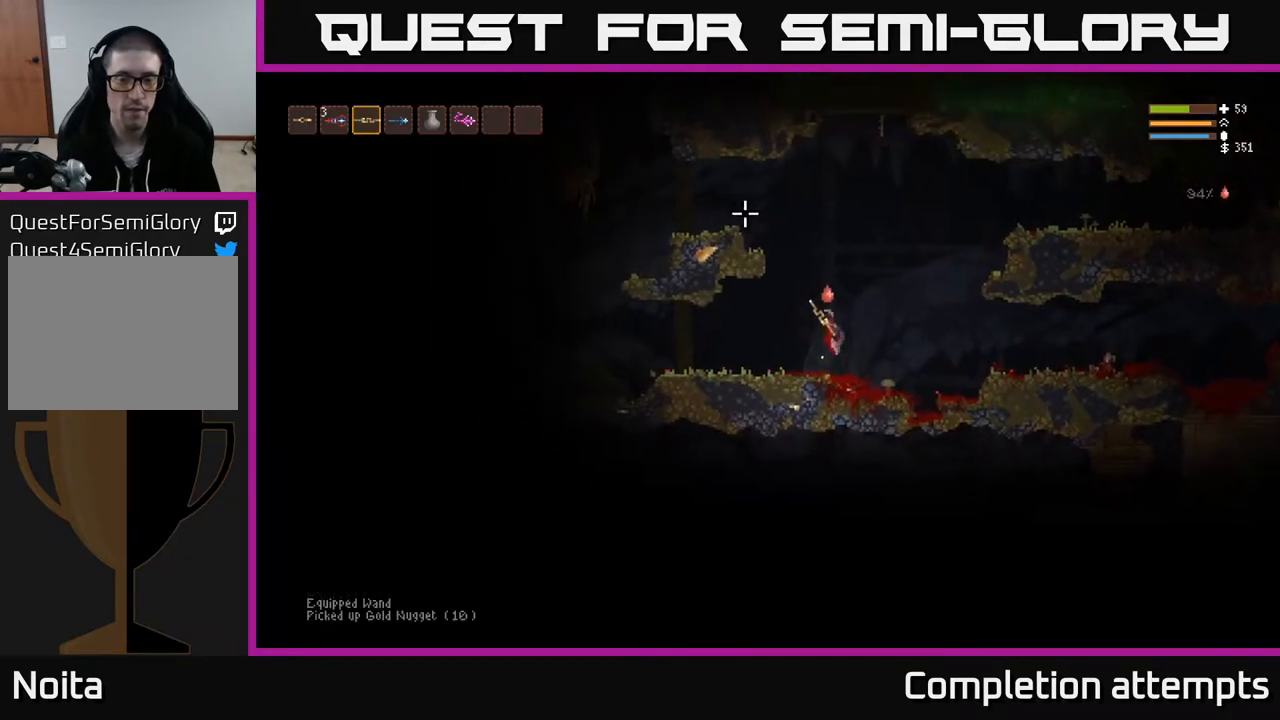
{"buttons": ["R2"], "left_stick": "center", "right_stick": "down", "events": [[133, "right_stick", "down-left"], [150, "R2", "down"], [167, "left_stick", "center"], [200, "right_stick", "down"]]}
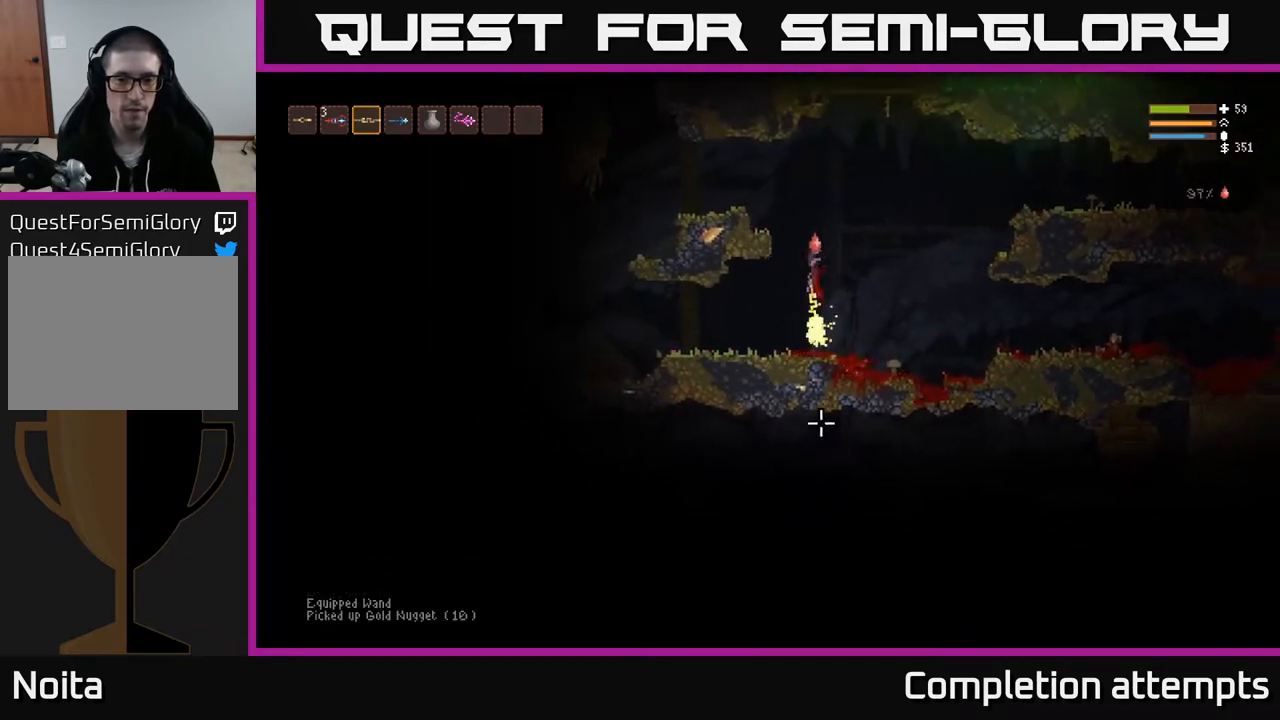
{"buttons": [], "left_stick": "center", "right_stick": "down", "events": [[450, "R2", "up"]]}
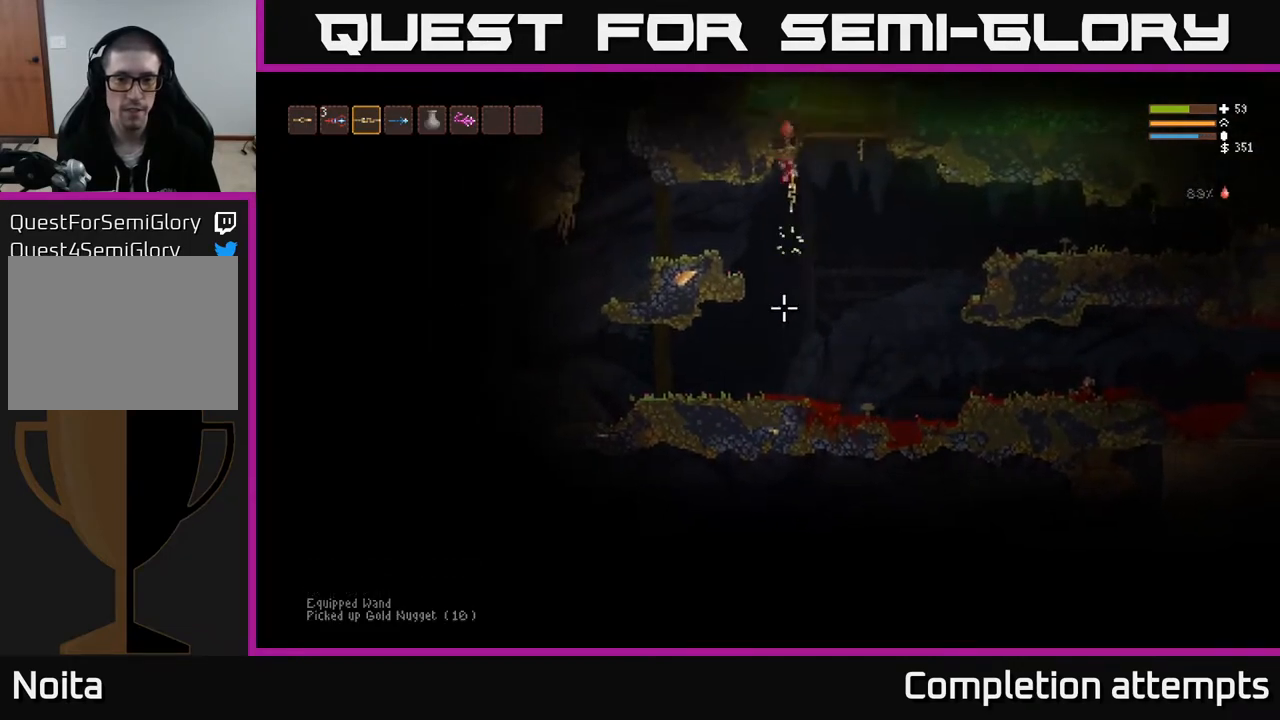
{"buttons": [], "left_stick": "center", "right_stick": "down", "events": []}
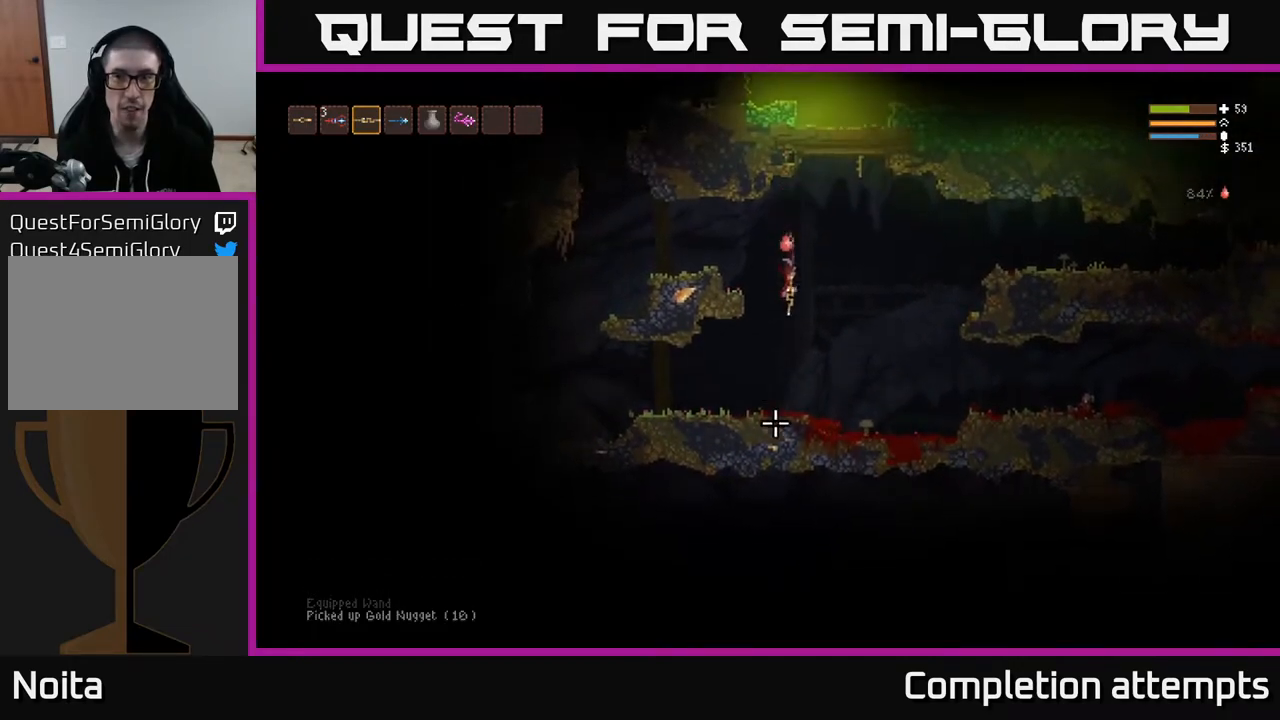
{"buttons": ["R2"], "left_stick": "center", "right_stick": "down", "events": [[33, "R2", "down"]]}